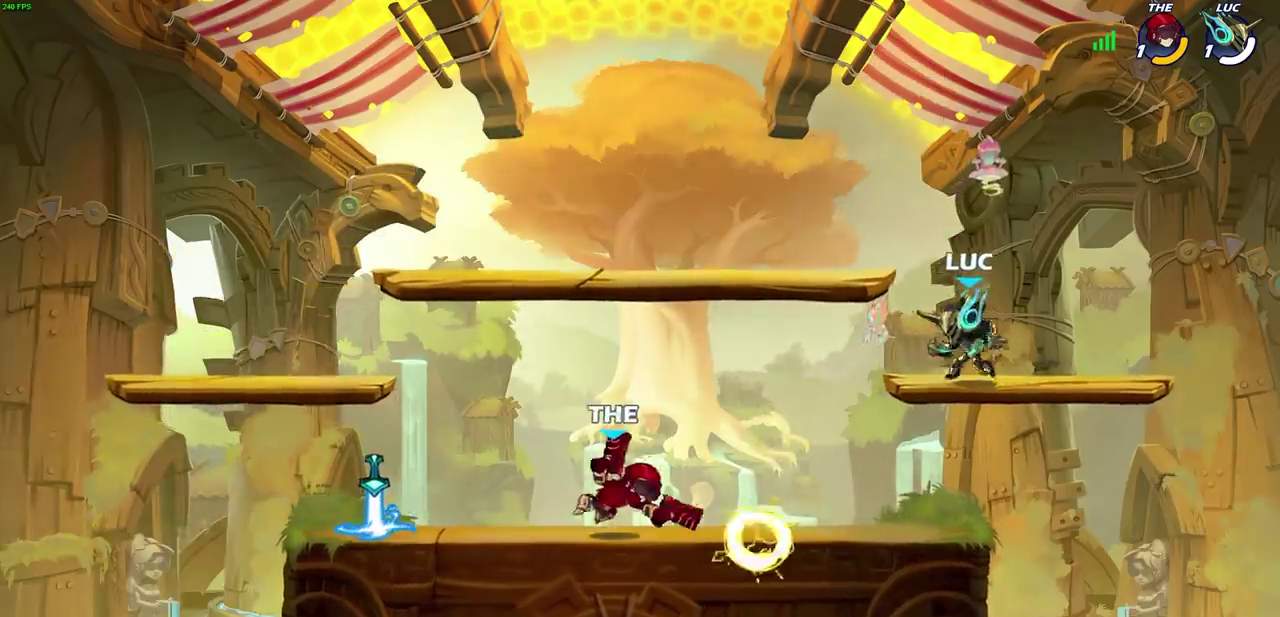
Gameplay with a controller (PlayStation layout); each line is a JSON object with the inputs held at the frame after it (dt_ms = milliseconds from this image to that frame). "events" lists button and stick changes between this image and that frame as [ms after this image, input, new state], when the widget could be followed in between. Not read: L1 R1.
{"dt_ms": 300, "buttons": [], "left_stick": "up-left", "right_stick": "center"}
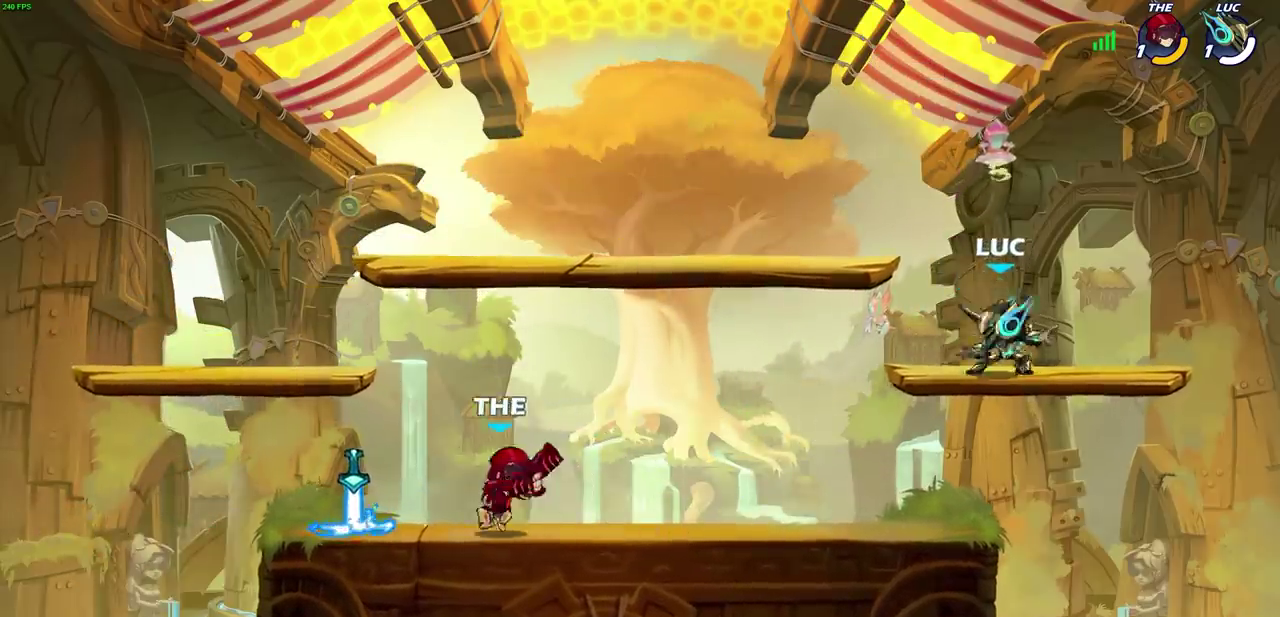
{"dt_ms": 700, "buttons": ["CROSS"], "left_stick": "center", "right_stick": "center", "events": [[133, "R2", "down"], [133, "left_stick", "down-left"], [183, "SQUARE", "down"], [267, "left_stick", "center"], [300, "R2", "up"], [300, "SQUARE", "up"], [700, "CROSS", "down"]]}
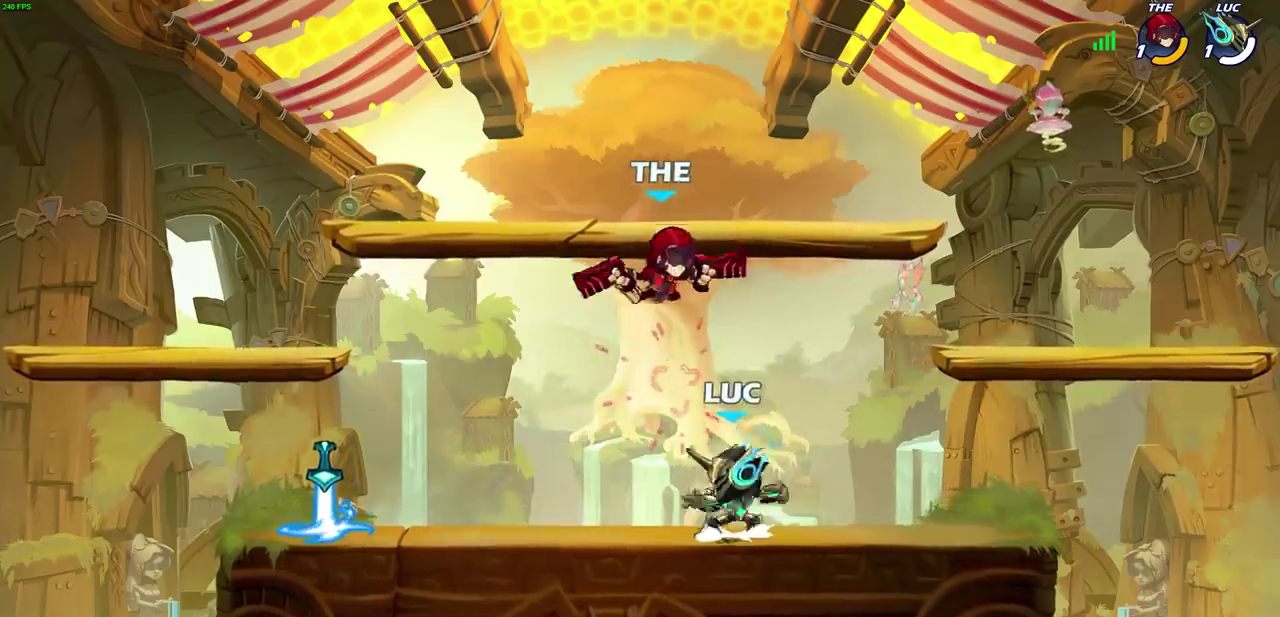
{"dt_ms": 700, "buttons": [], "left_stick": "down-left", "right_stick": "center", "events": [[17, "left_stick", "left"], [50, "CIRCLE", "down"], [83, "CROSS", "up"], [150, "left_stick", "center"], [200, "CIRCLE", "up"], [483, "left_stick", "left"], [600, "left_stick", "down-left"]]}
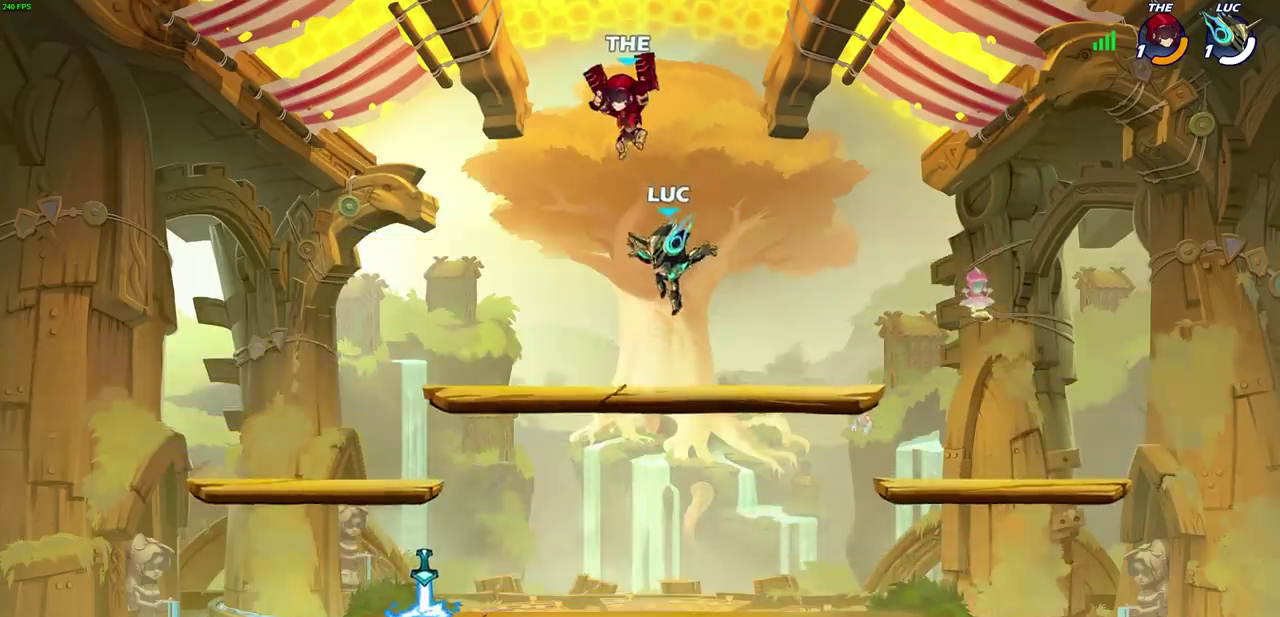
{"dt_ms": 300, "buttons": [], "left_stick": "down-left", "right_stick": "center", "events": []}
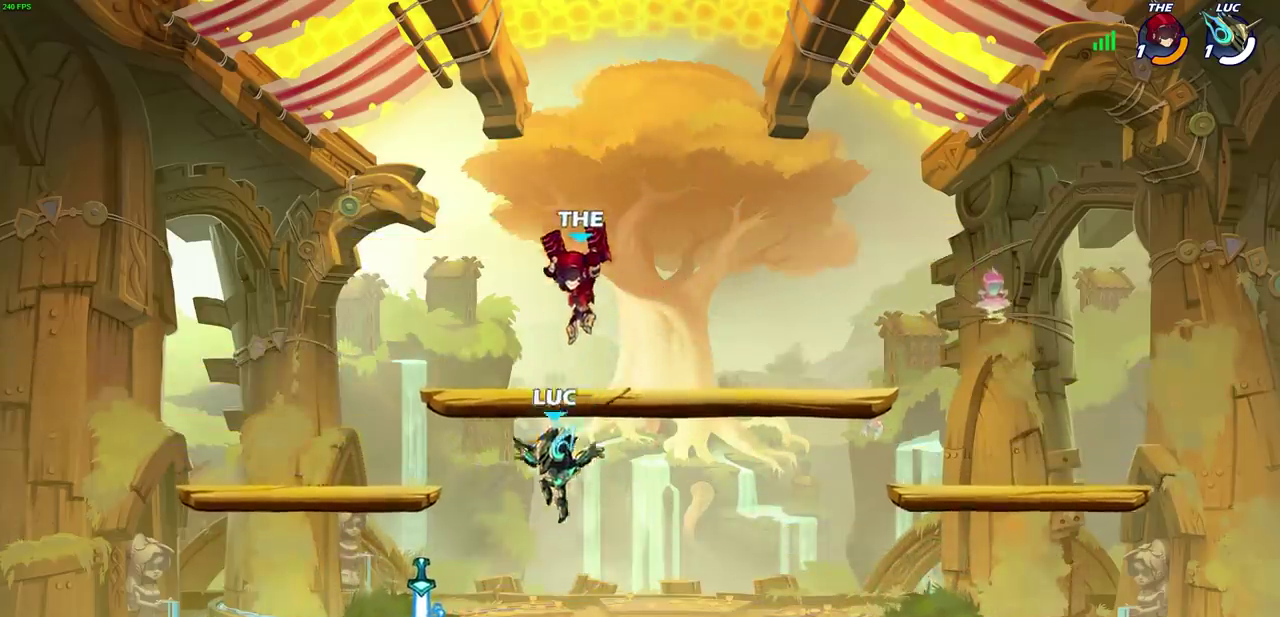
{"dt_ms": 500, "buttons": [], "left_stick": "center", "right_stick": "center", "events": [[233, "CROSS", "down"], [233, "left_stick", "up-right"], [333, "CROSS", "up"], [500, "left_stick", "center"]]}
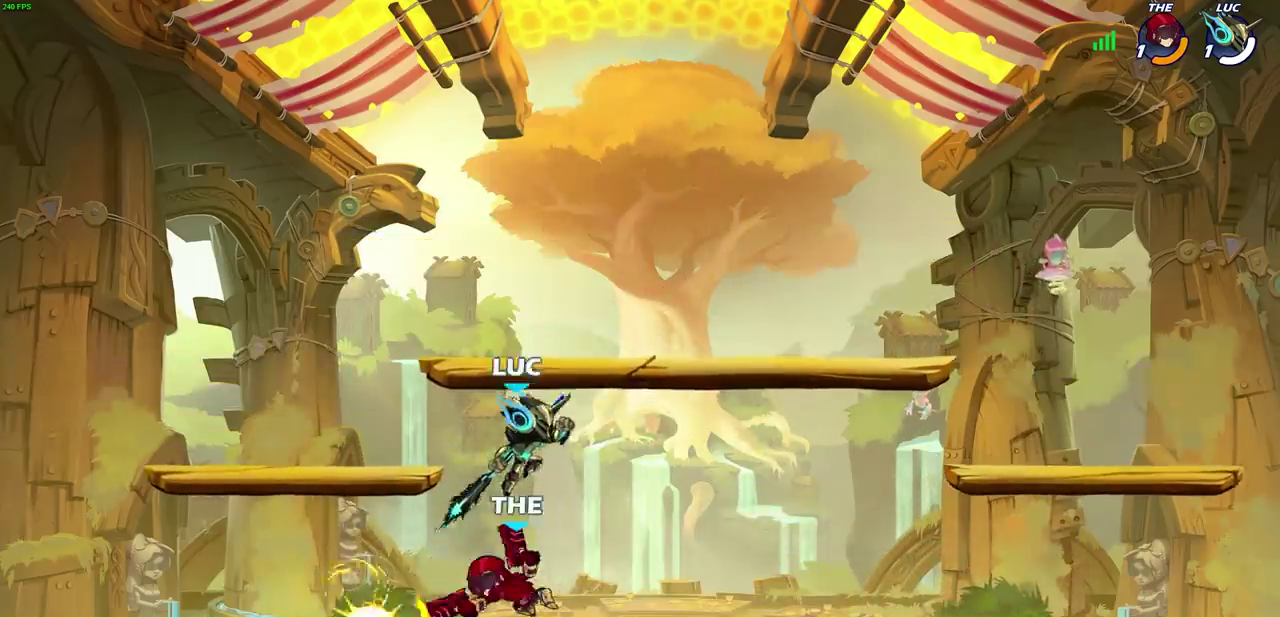
{"dt_ms": 700, "buttons": [], "left_stick": "right", "right_stick": "center", "events": [[67, "left_stick", "left"], [350, "SQUARE", "down"], [467, "SQUARE", "up"], [483, "left_stick", "right"]]}
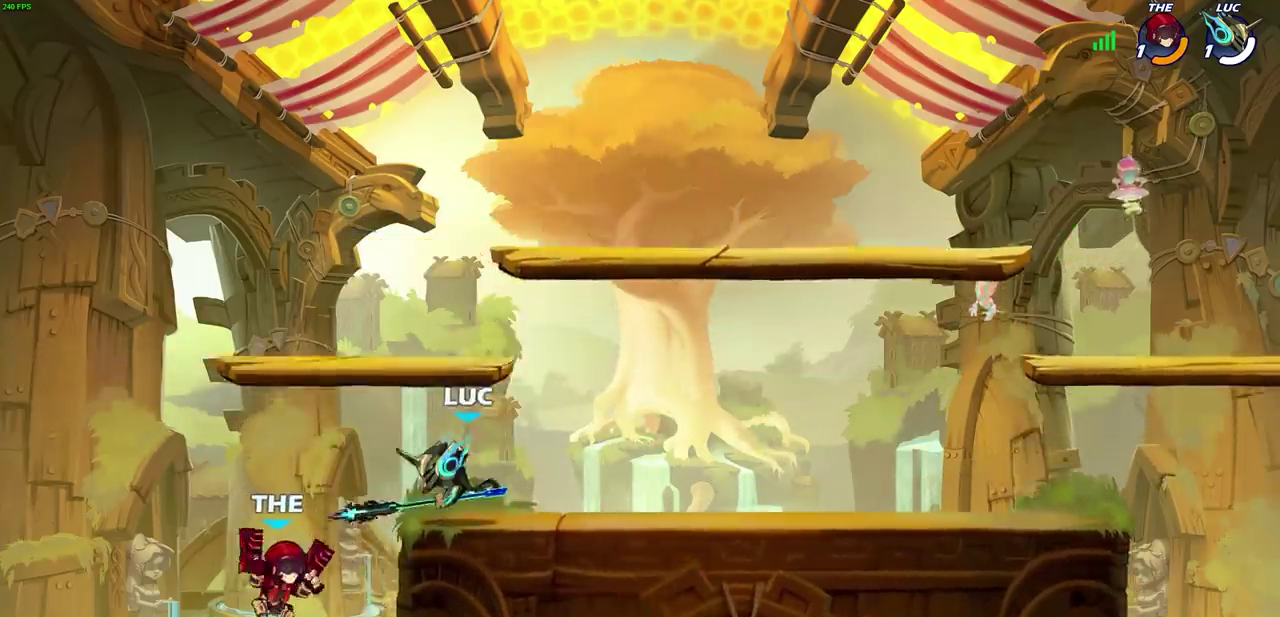
{"dt_ms": 300, "buttons": ["CROSS"], "left_stick": "right", "right_stick": "center", "events": [[300, "CROSS", "down"]]}
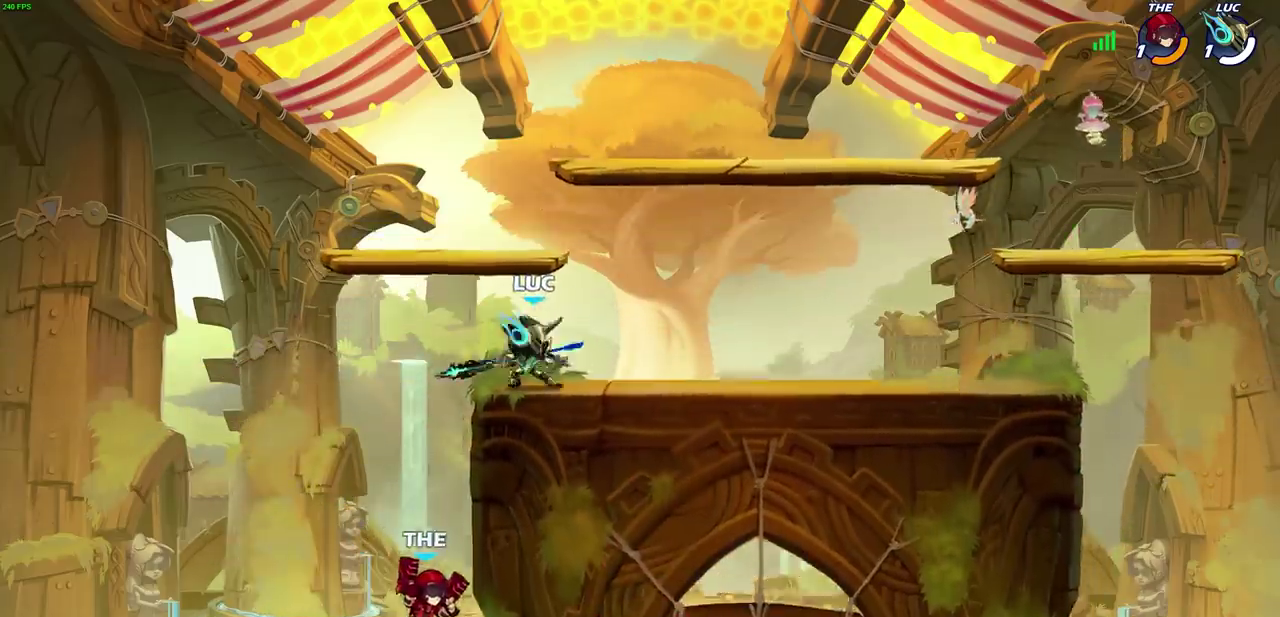
{"dt_ms": 500, "buttons": [], "left_stick": "left", "right_stick": "center", "events": [[183, "CROSS", "up"], [250, "left_stick", "down-right"], [300, "left_stick", "down"], [383, "left_stick", "down-left"], [467, "left_stick", "left"]]}
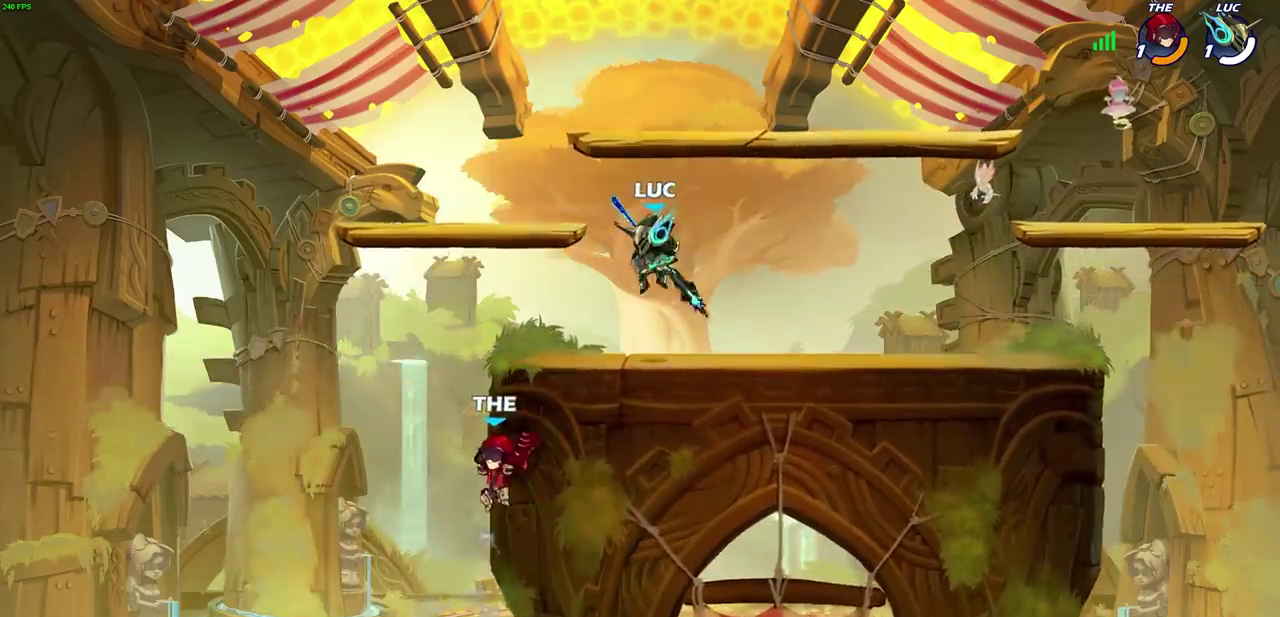
{"dt_ms": 700, "buttons": [], "left_stick": "down-left", "right_stick": "center", "events": [[150, "left_stick", "up-left"], [350, "left_stick", "left"], [600, "left_stick", "down-left"]]}
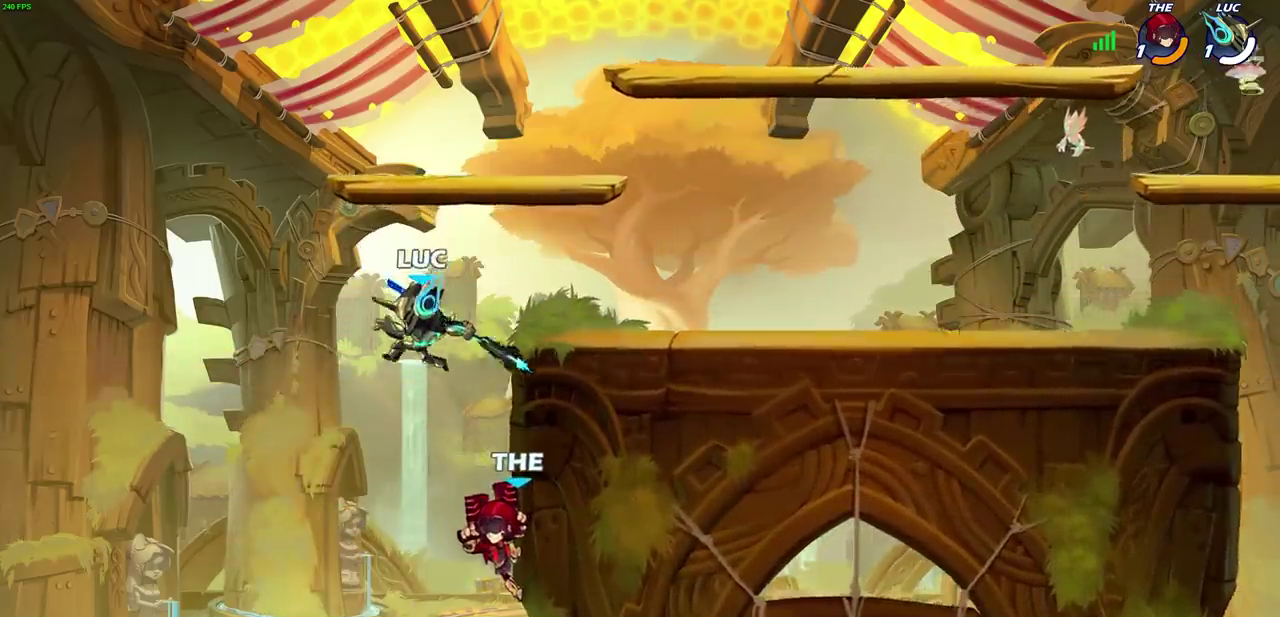
{"dt_ms": 300, "buttons": [], "left_stick": "center", "right_stick": "center", "events": [[33, "left_stick", "down"], [100, "left_stick", "down-right"], [183, "R2", "down"], [183, "left_stick", "center"], [233, "CIRCLE", "down"], [283, "CIRCLE", "up"], [300, "R2", "up"]]}
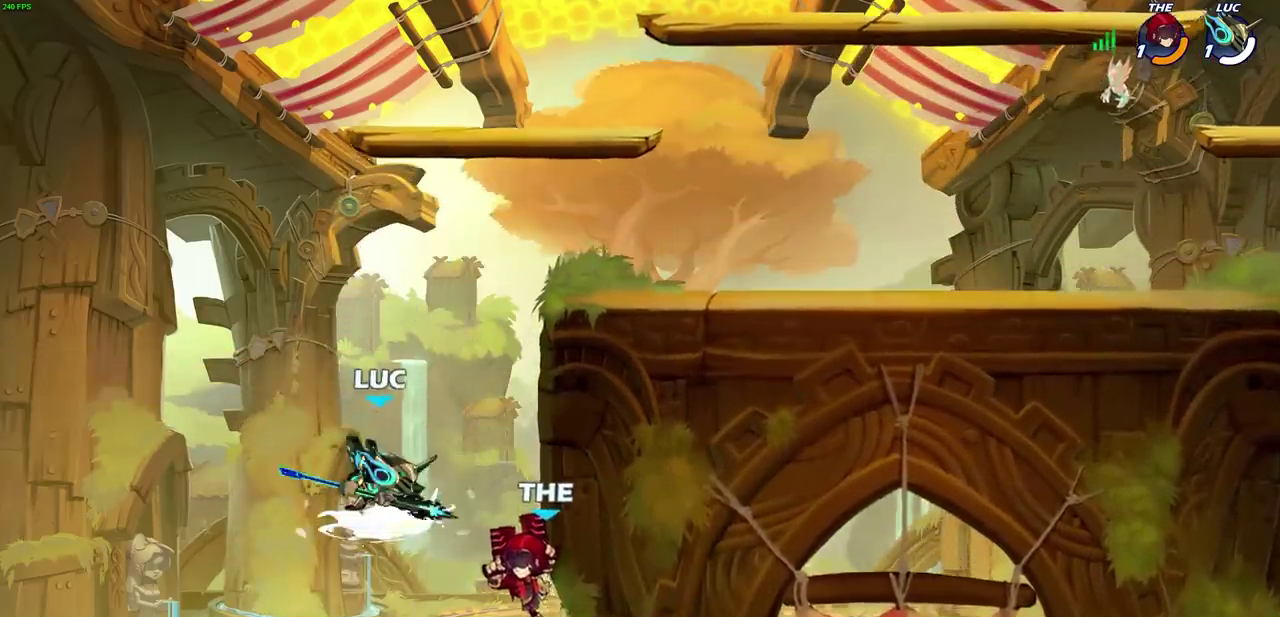
{"dt_ms": 400, "buttons": [], "left_stick": "center", "right_stick": "center", "events": [[167, "left_stick", "left"], [333, "left_stick", "up-left"], [400, "left_stick", "center"]]}
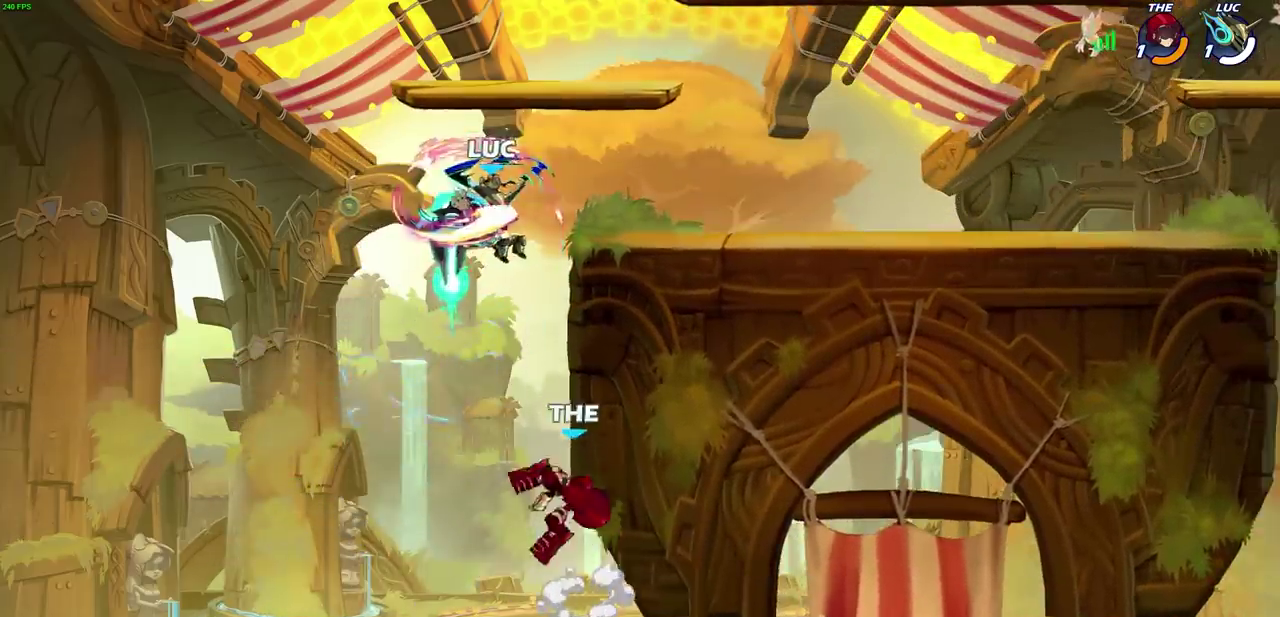
{"dt_ms": 700, "buttons": [], "left_stick": "up", "right_stick": "center", "events": [[583, "left_stick", "up"]]}
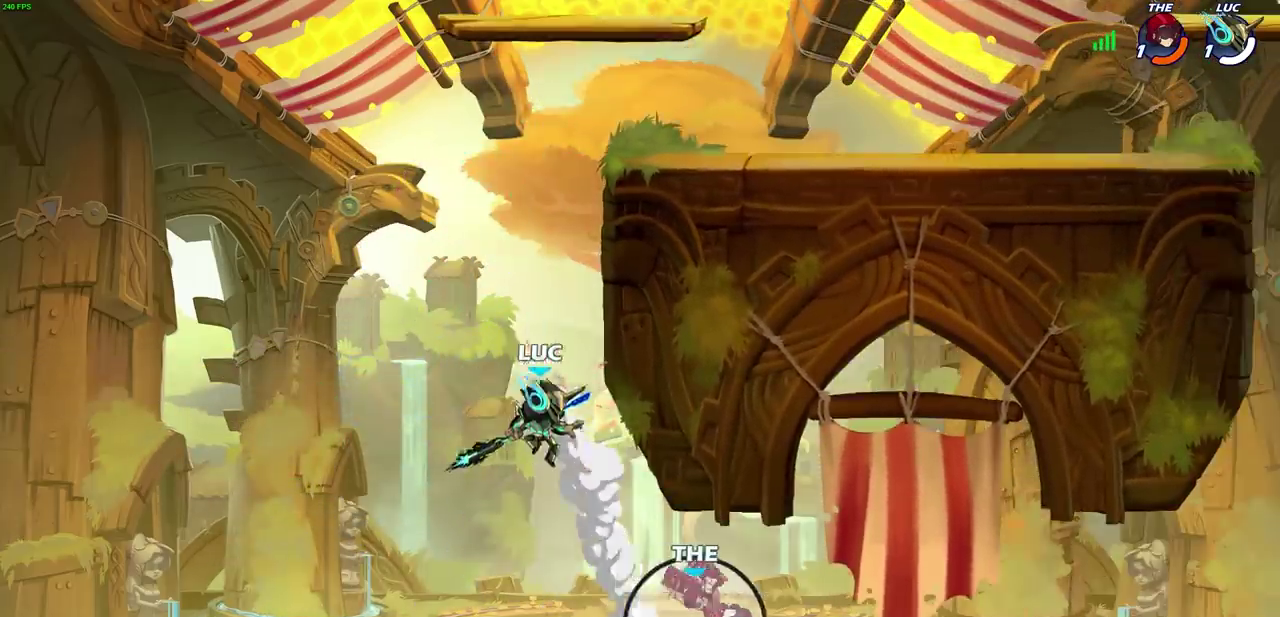
{"dt_ms": 400, "buttons": [], "left_stick": "up", "right_stick": "center", "events": [[17, "R2", "down"], [350, "R2", "up"]]}
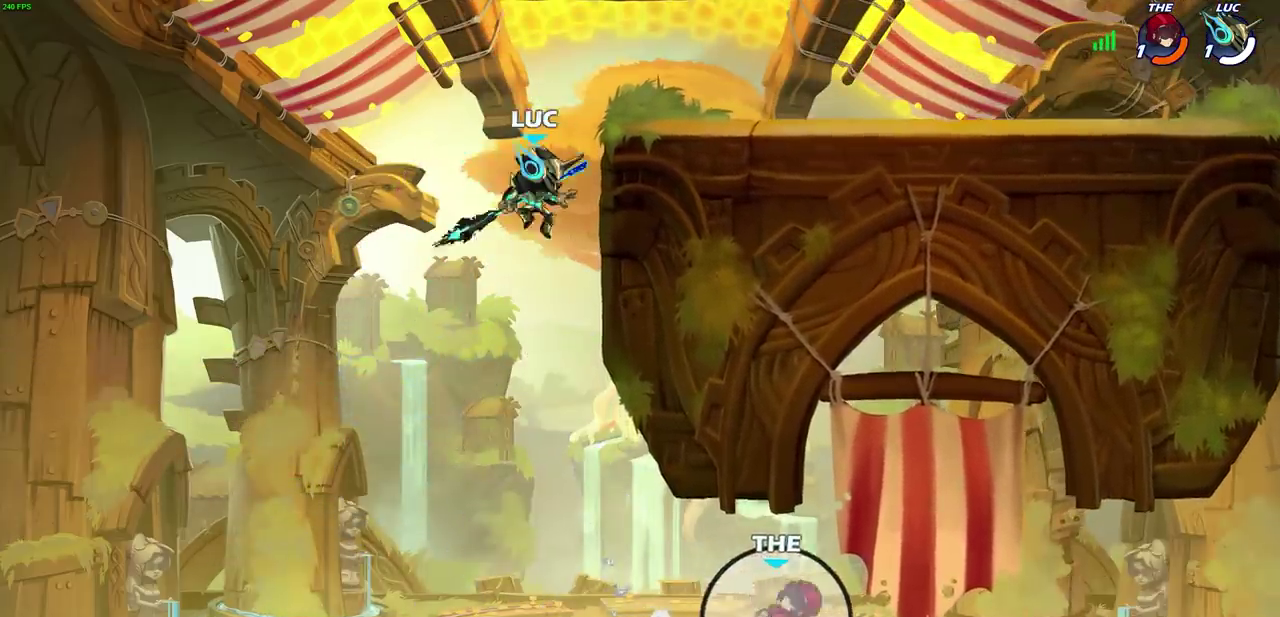
{"dt_ms": 300, "buttons": [], "left_stick": "up", "right_stick": "center", "events": []}
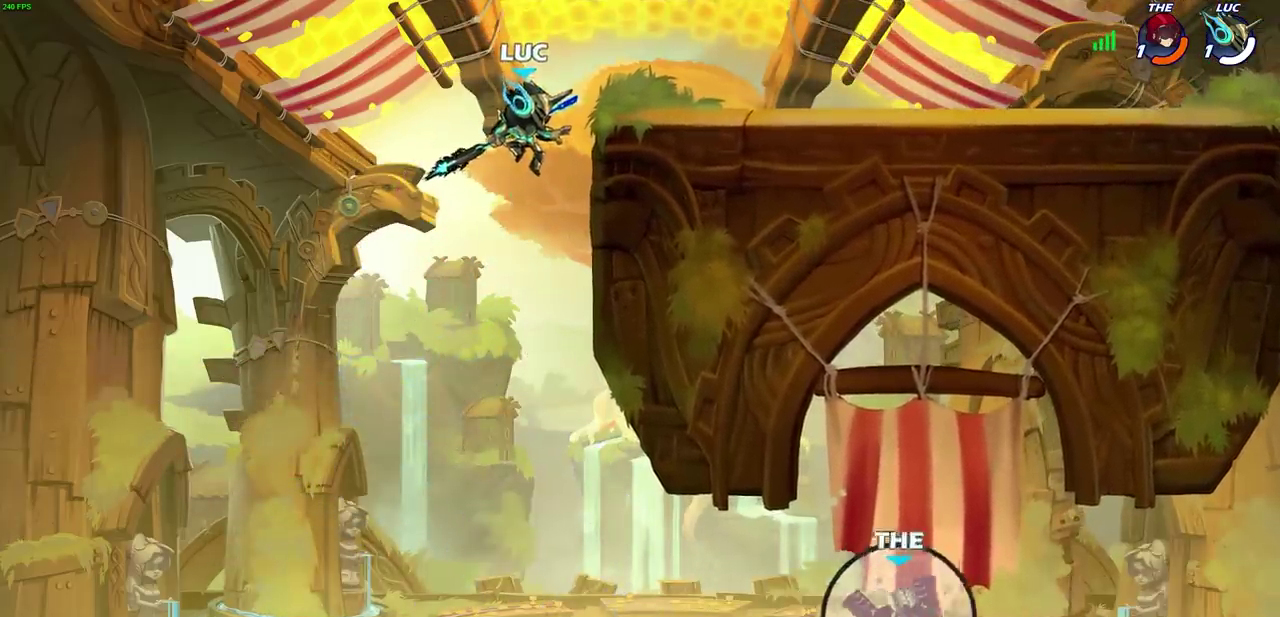
{"dt_ms": 700, "buttons": [], "left_stick": "right", "right_stick": "center", "events": [[117, "CROSS", "down"], [133, "left_stick", "up-right"], [200, "left_stick", "right"], [233, "CROSS", "up"], [417, "left_stick", "down-right"], [583, "left_stick", "right"]]}
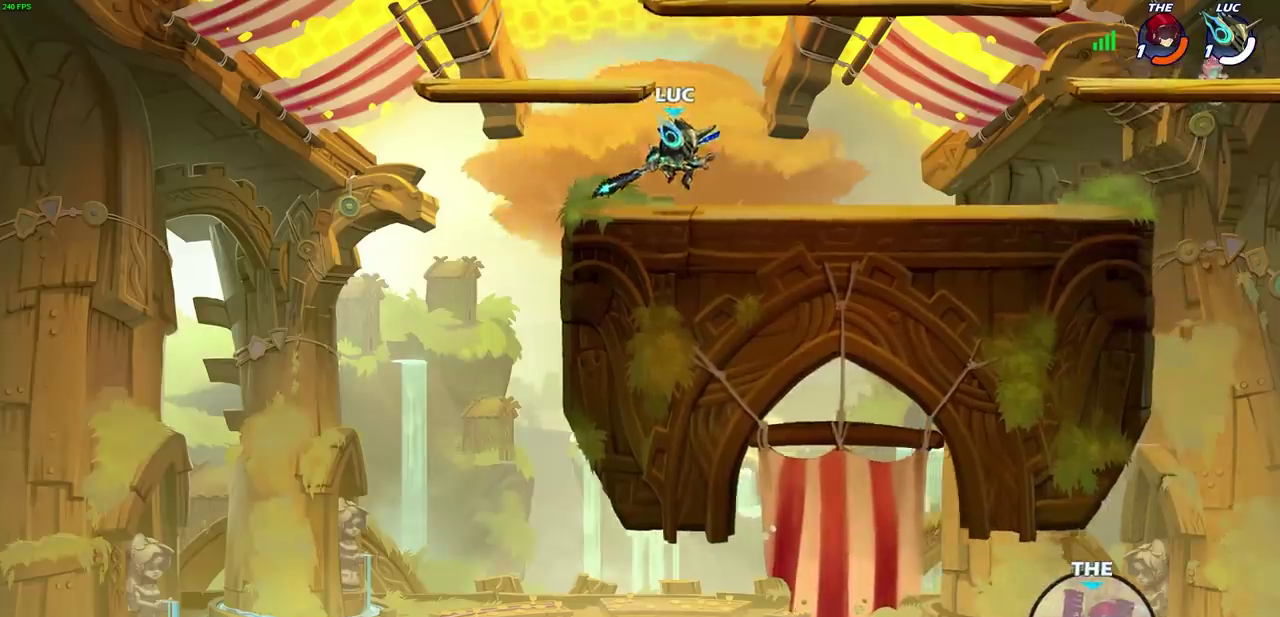
{"dt_ms": 500, "buttons": [], "left_stick": "center", "right_stick": "center", "events": [[167, "left_stick", "center"]]}
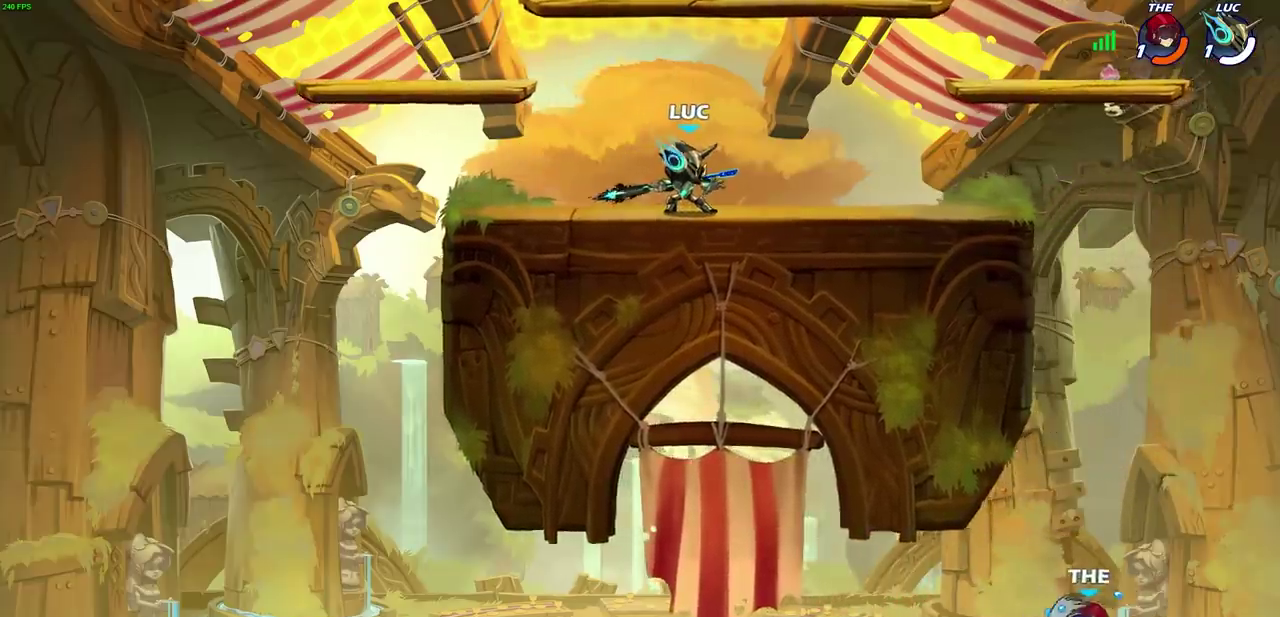
{"dt_ms": 700, "buttons": ["CIRCLE"], "left_stick": "right", "right_stick": "center", "events": [[650, "left_stick", "right"], [683, "CIRCLE", "down"]]}
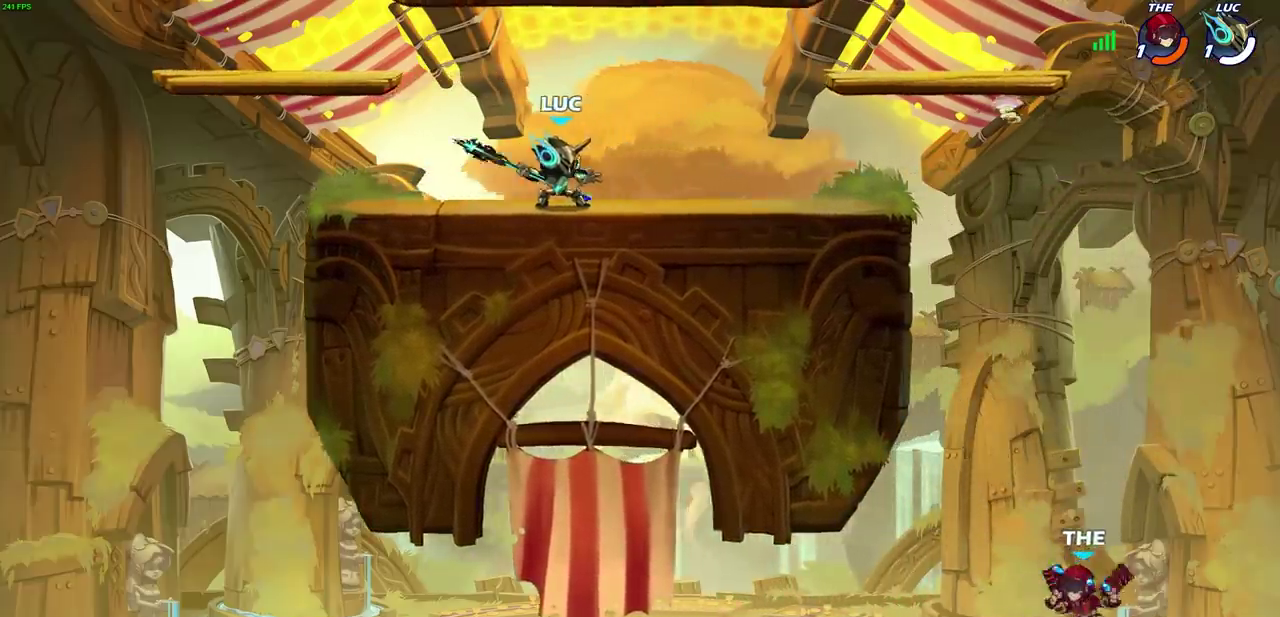
{"dt_ms": 300, "buttons": ["CIRCLE"], "left_stick": "center", "right_stick": "center", "events": [[33, "left_stick", "center"]]}
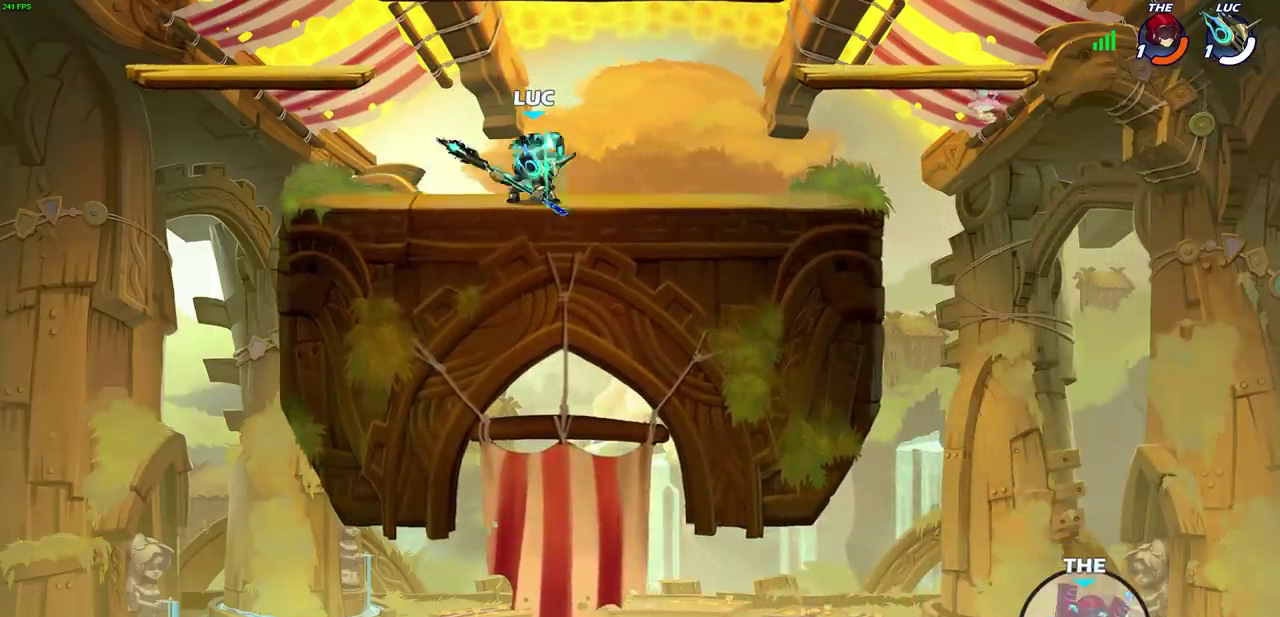
{"dt_ms": 700, "buttons": ["CIRCLE"], "left_stick": "center", "right_stick": "center", "events": []}
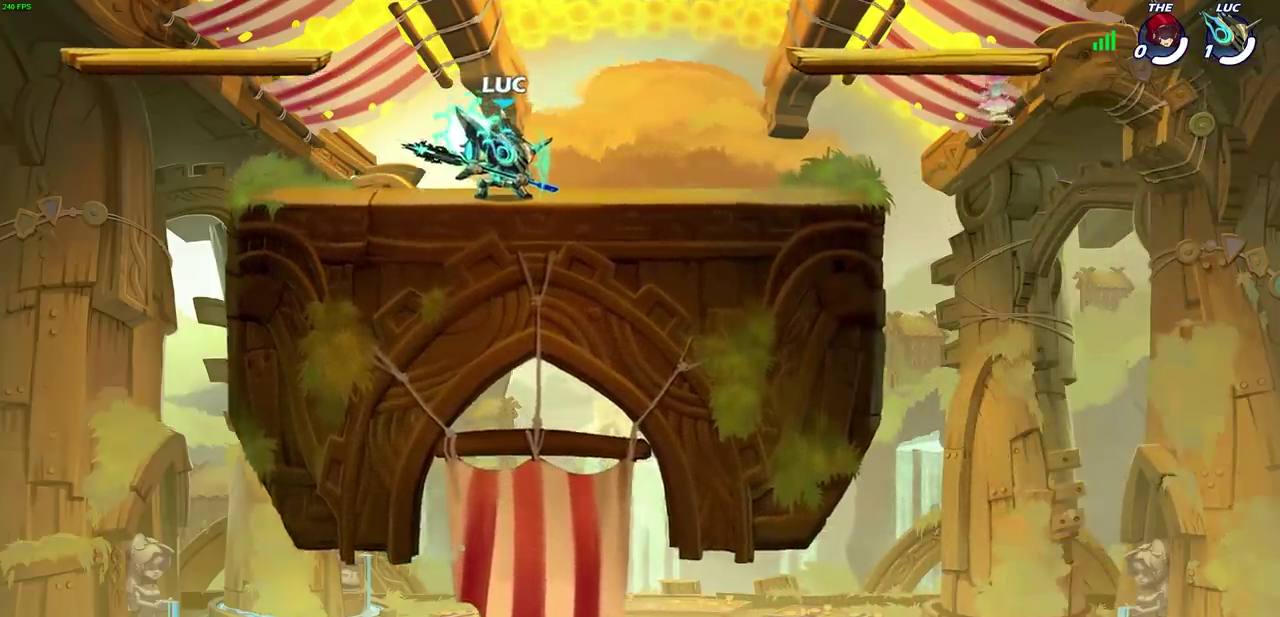
{"dt_ms": 300, "buttons": ["CIRCLE"], "left_stick": "center", "right_stick": "center", "events": []}
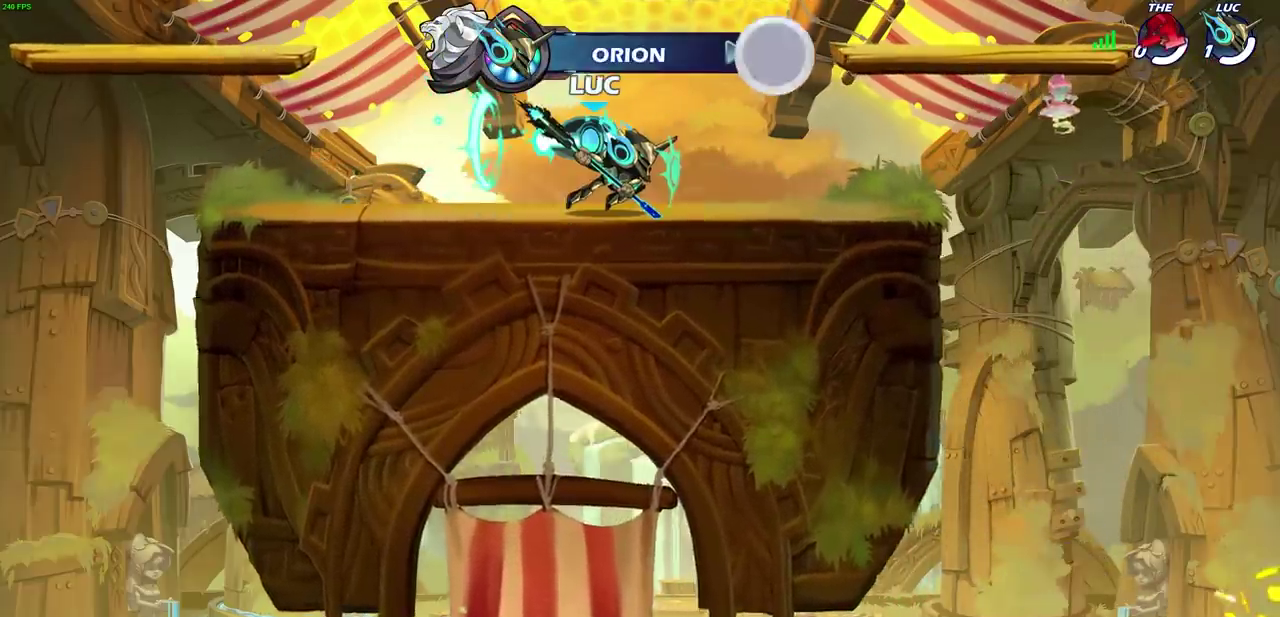
{"dt_ms": 400, "buttons": ["CIRCLE"], "left_stick": "center", "right_stick": "center", "events": []}
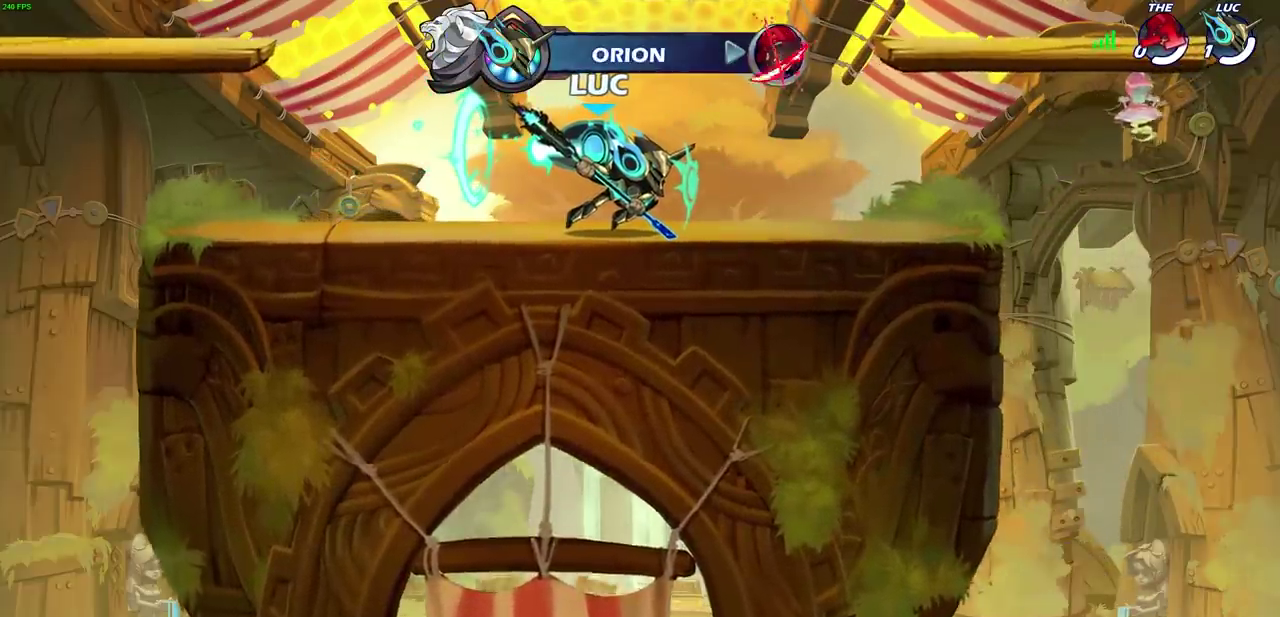
{"dt_ms": 700, "buttons": [], "left_stick": "center", "right_stick": "center", "events": [[250, "CIRCLE", "up"]]}
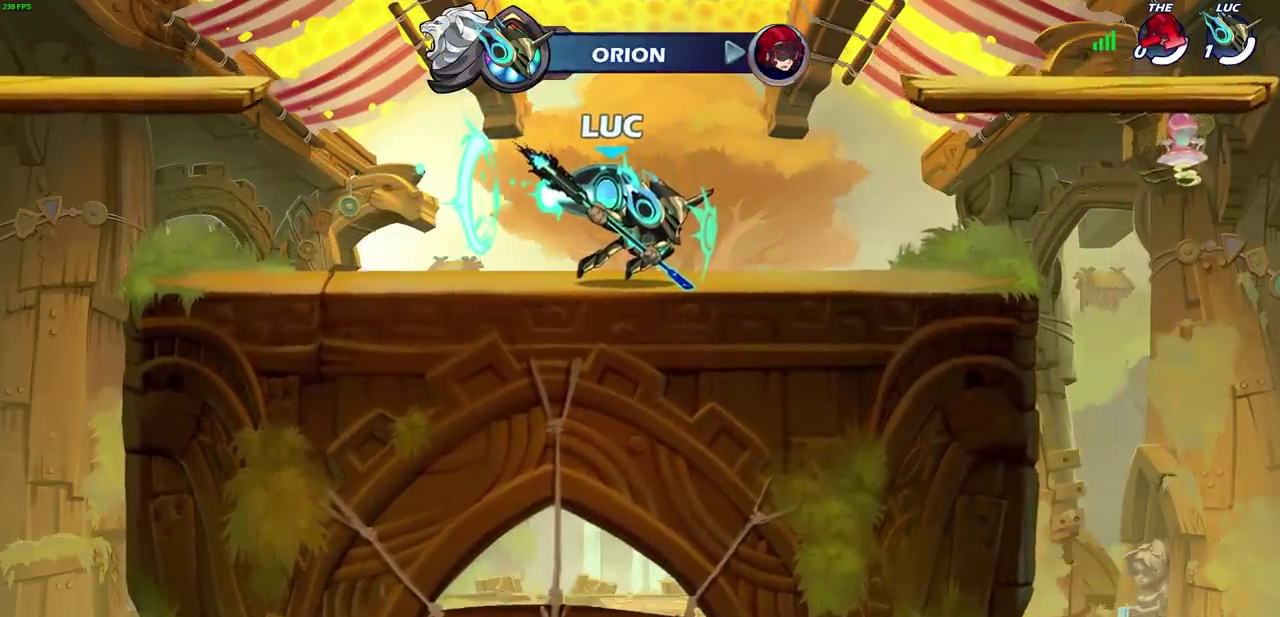
{"dt_ms": 400, "buttons": [], "left_stick": "center", "right_stick": "center", "events": []}
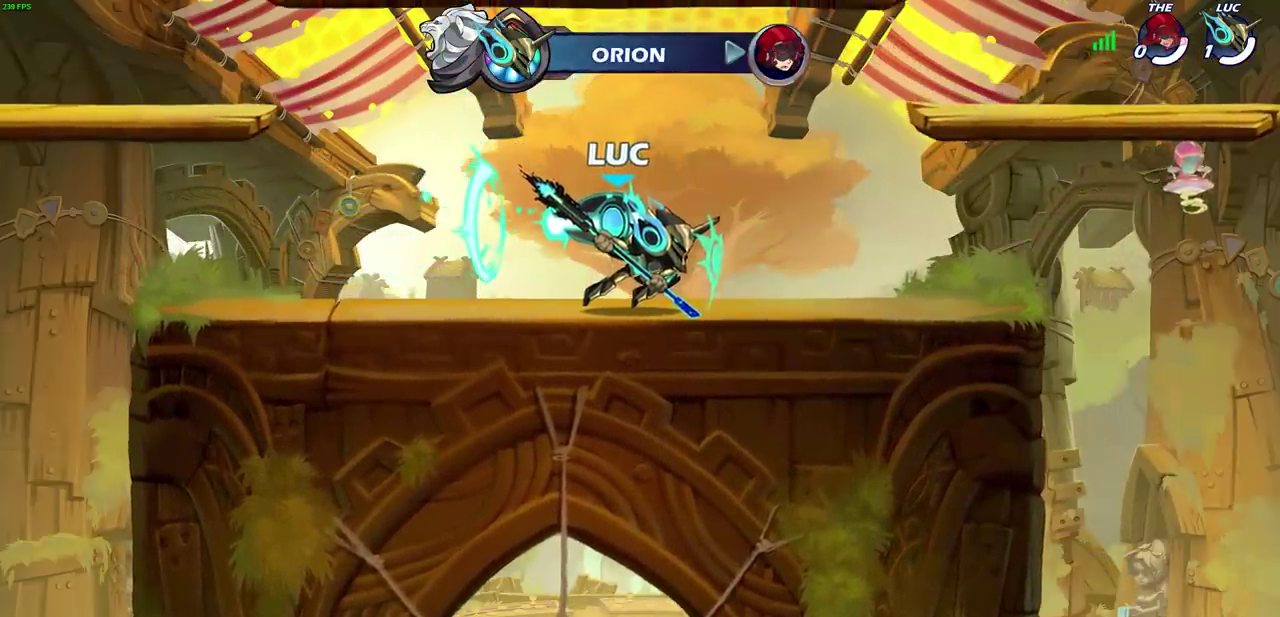
{"dt_ms": 400, "buttons": [], "left_stick": "center", "right_stick": "center", "events": []}
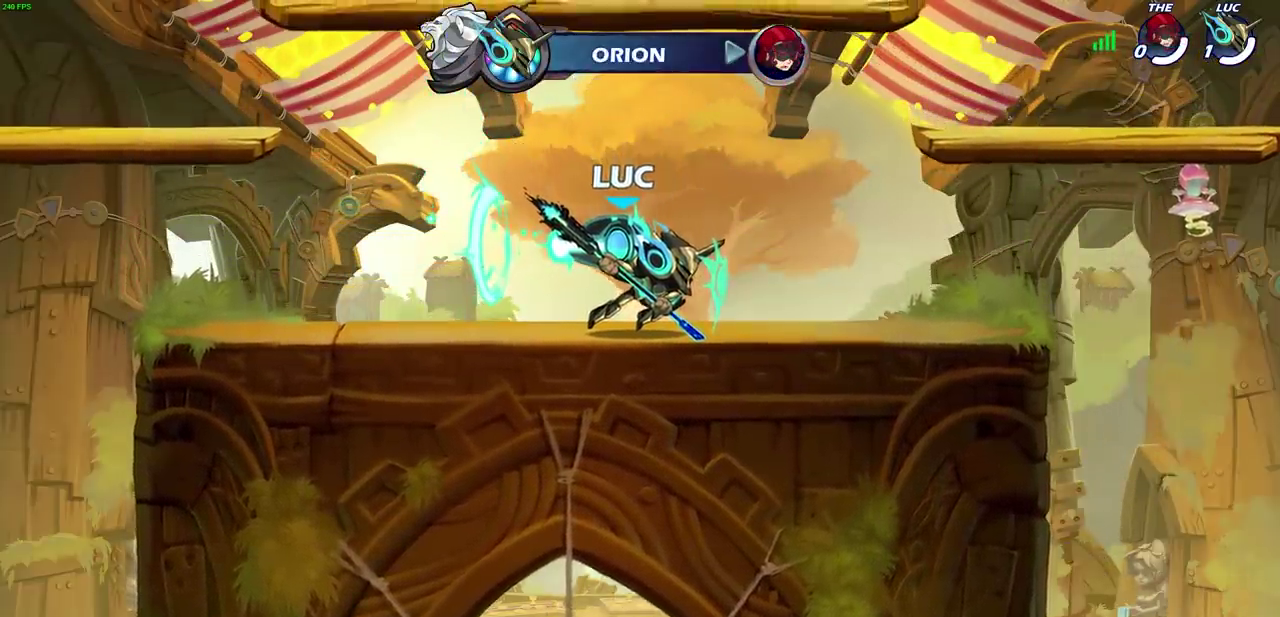
{"dt_ms": 600, "buttons": [], "left_stick": "center", "right_stick": "center", "events": []}
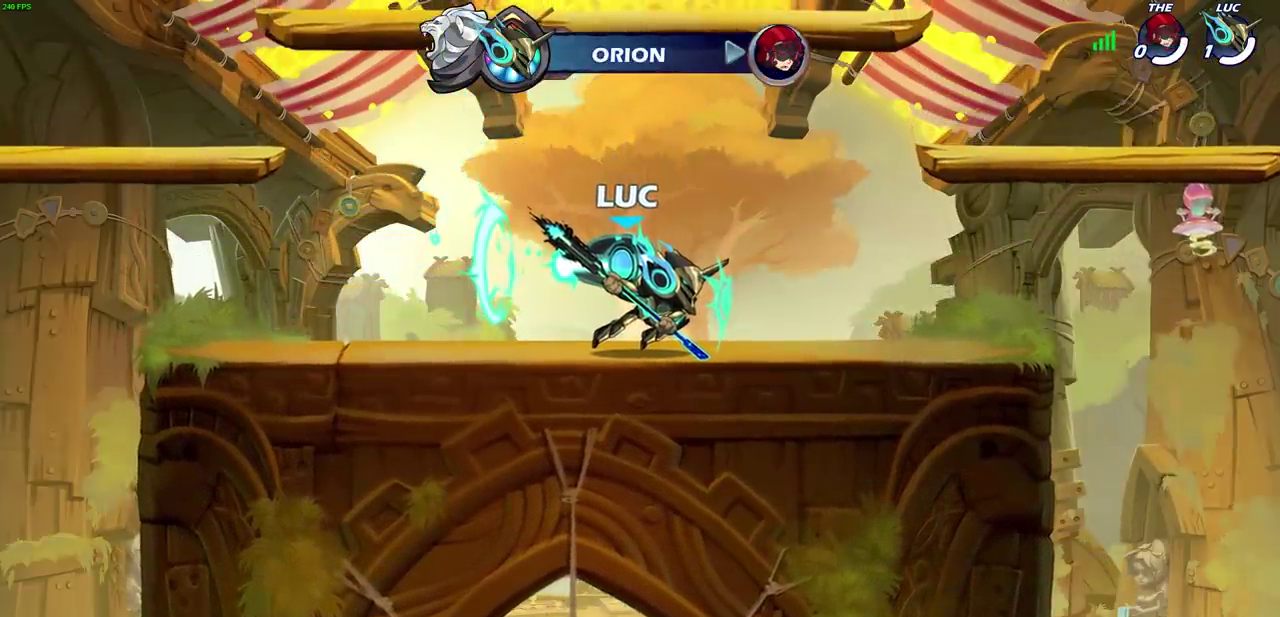
{"dt_ms": 500, "buttons": [], "left_stick": "center", "right_stick": "center", "events": []}
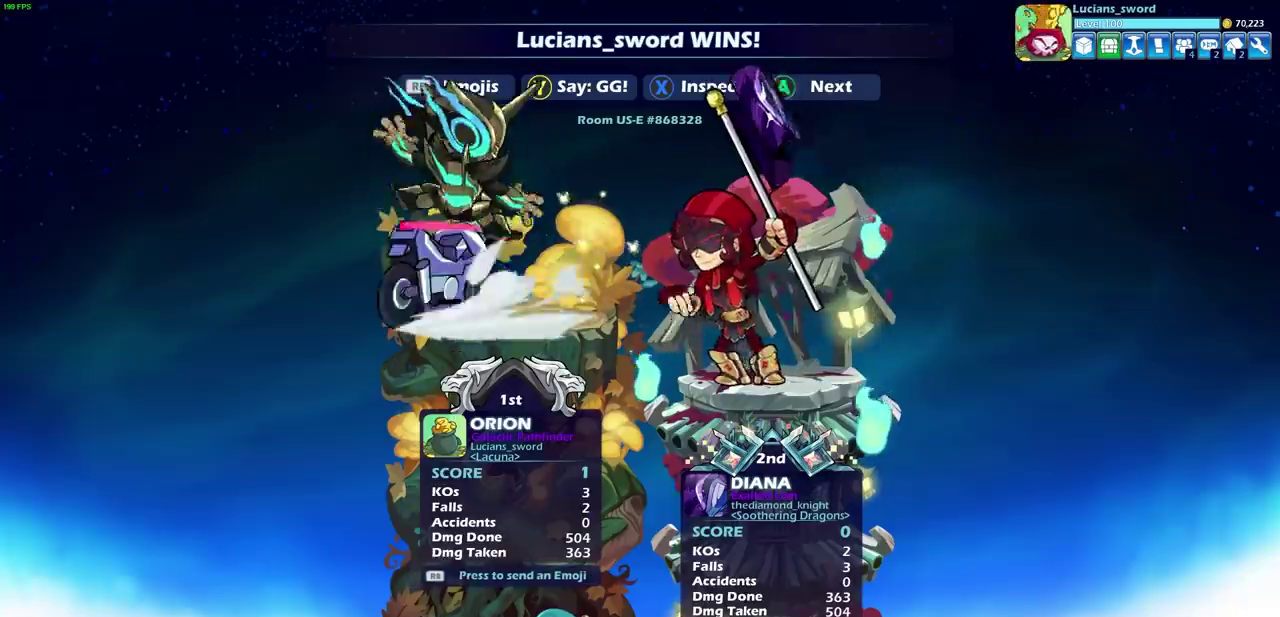
{"dt_ms": 700, "buttons": ["TRIANGLE"], "left_stick": "center", "right_stick": "center", "events": [[683, "TRIANGLE", "down"]]}
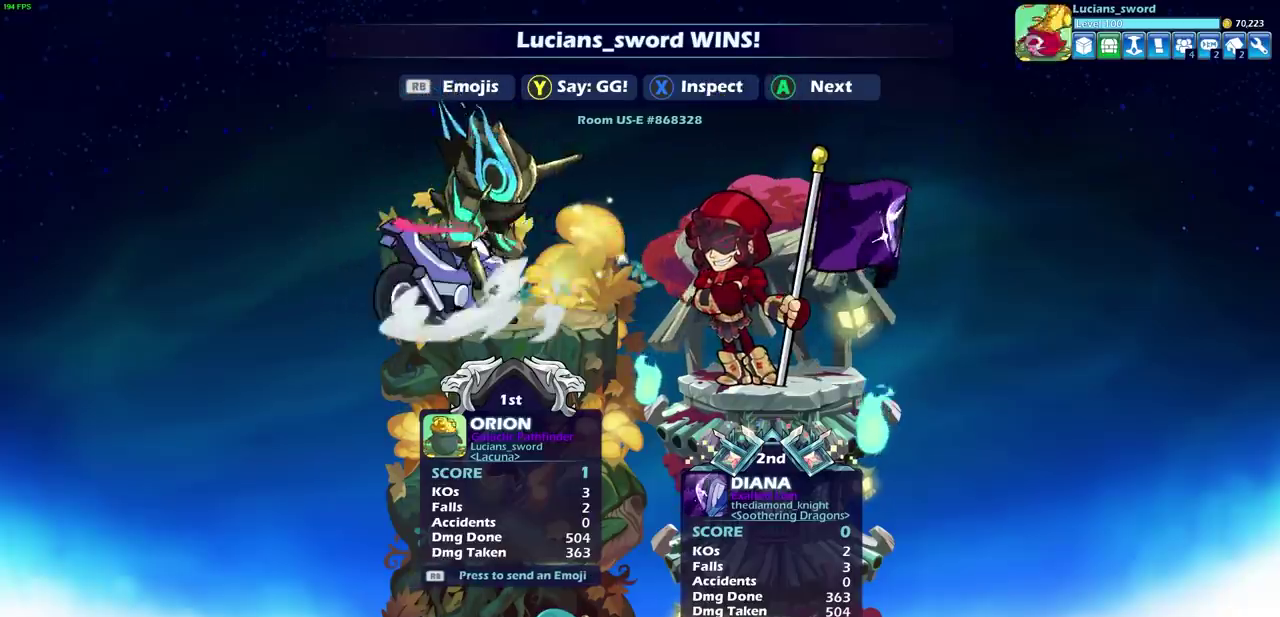
{"dt_ms": 300, "buttons": [], "left_stick": "center", "right_stick": "center", "events": [[67, "TRIANGLE", "up"]]}